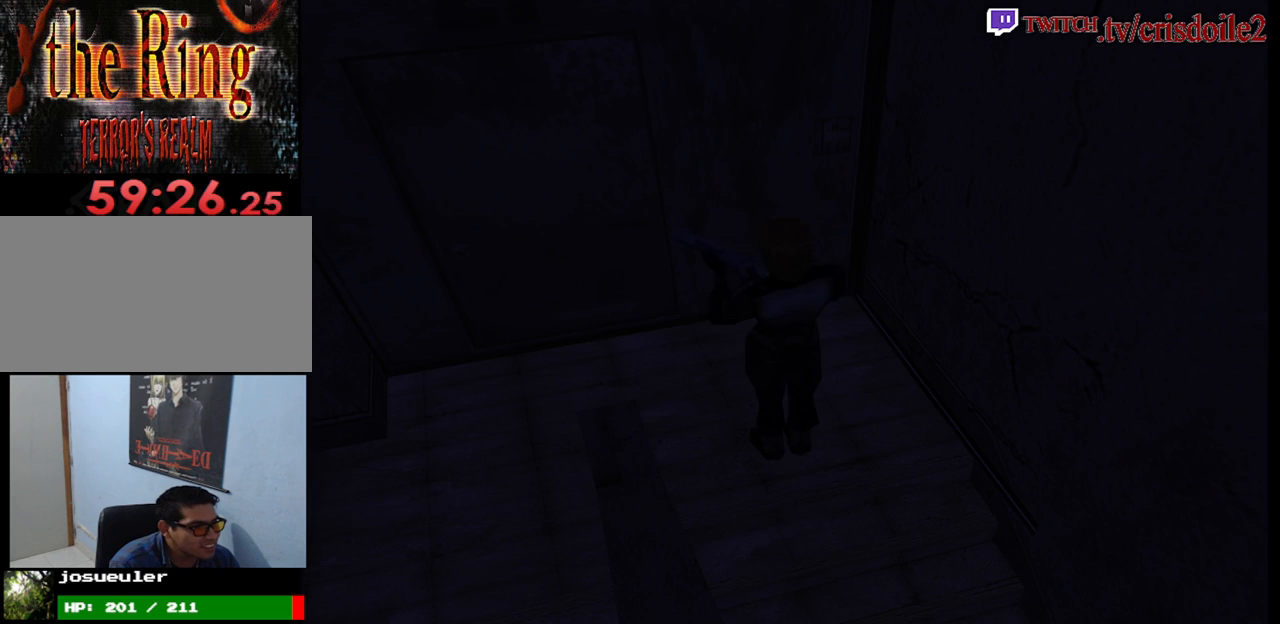
Gameplay with a controller (arcade stick); each line is a JSON object with the inputs held at the frame after it. "events" lists button and stick changes between this image and that frame as [ms after this image, input, new state], when the widget could be followed in between. Not read: CROSS L1 L2 L3 R3 SQUARE.
{"buttons": [], "left_stick": "right", "events": []}
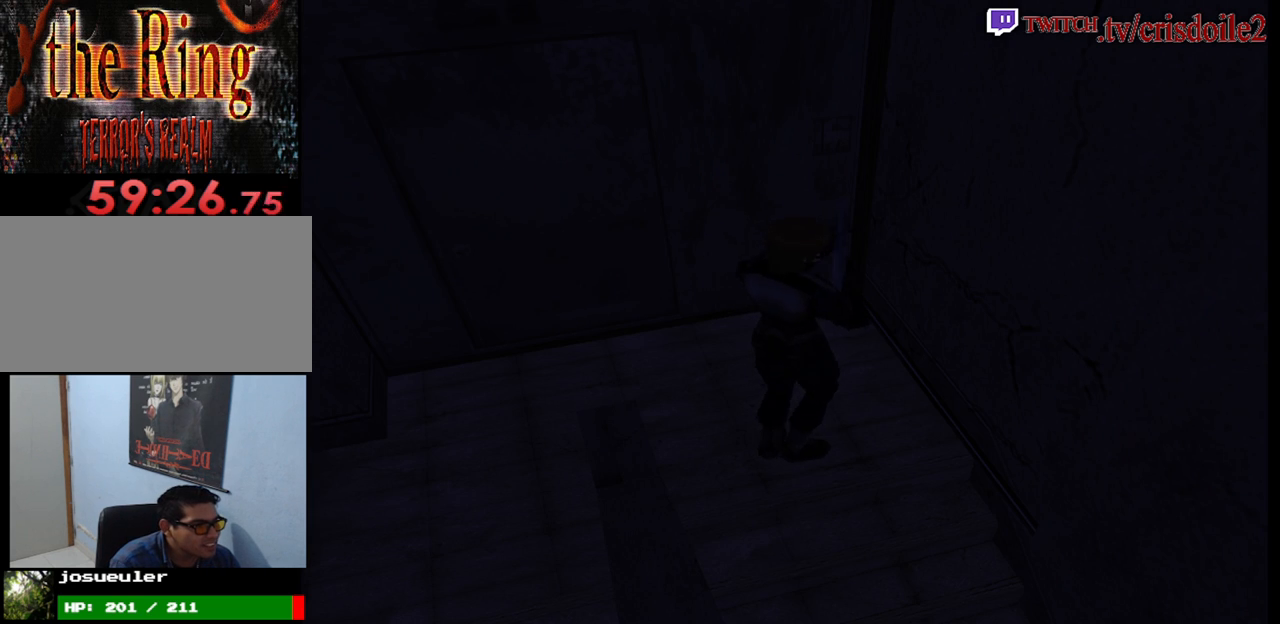
{"buttons": [], "left_stick": "right", "events": []}
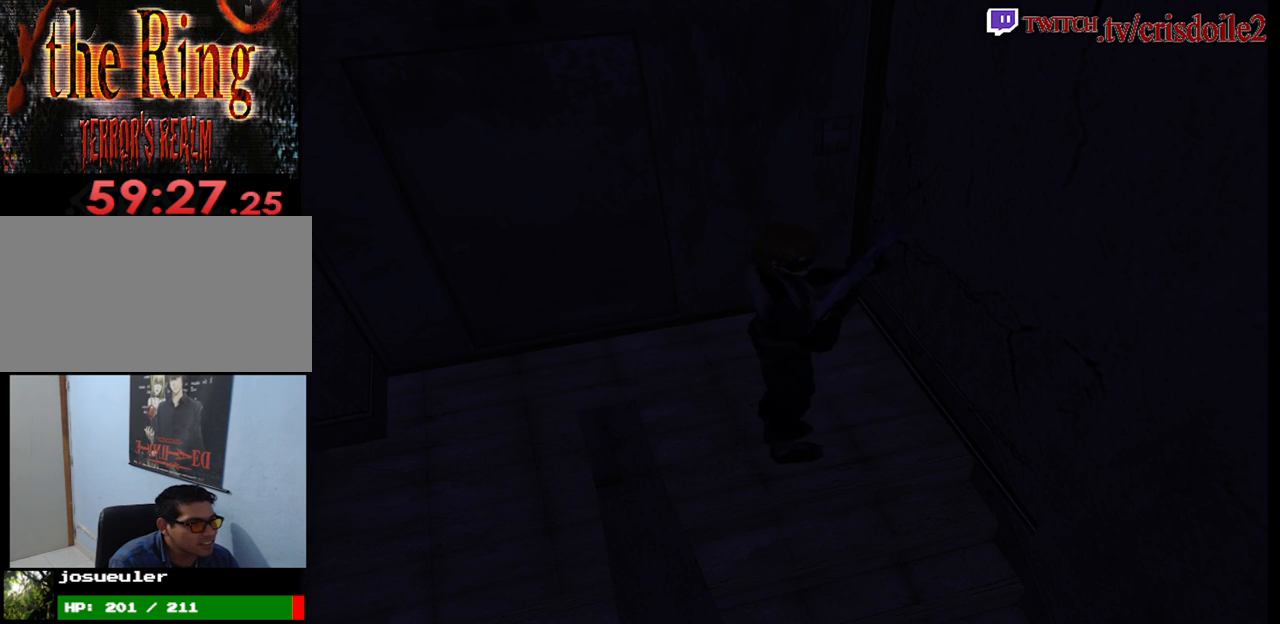
{"buttons": [], "left_stick": "up-right", "events": [[117, "left_stick", "up-right"]]}
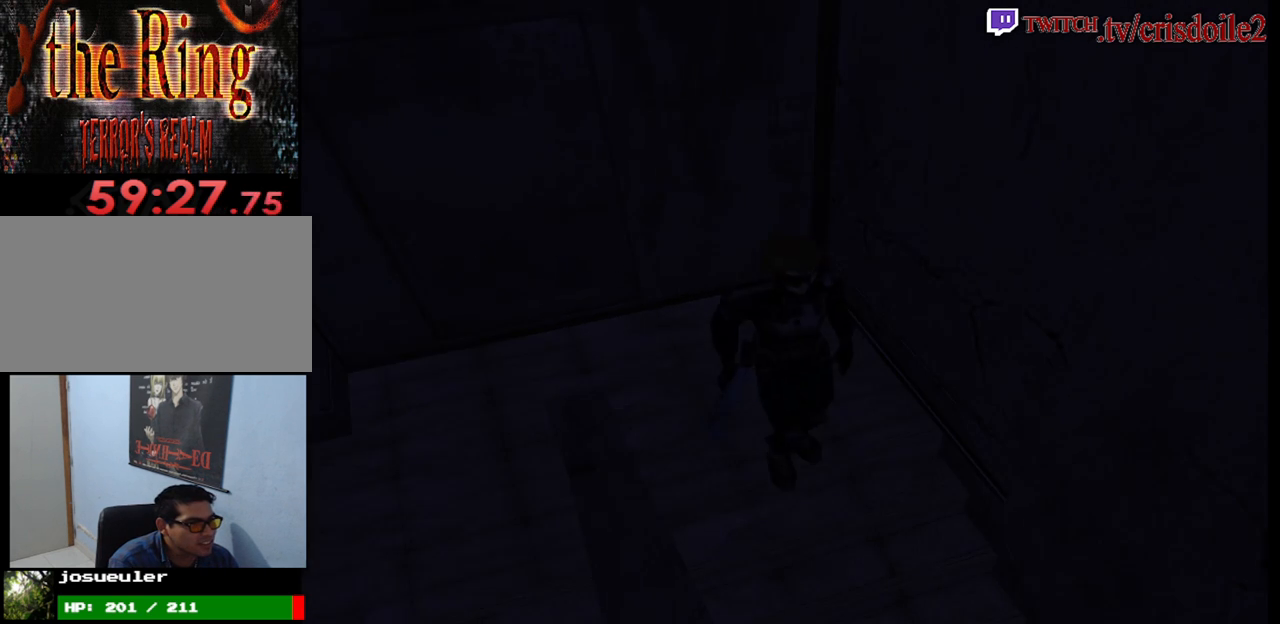
{"buttons": [], "left_stick": "center", "events": [[250, "left_stick", "center"]]}
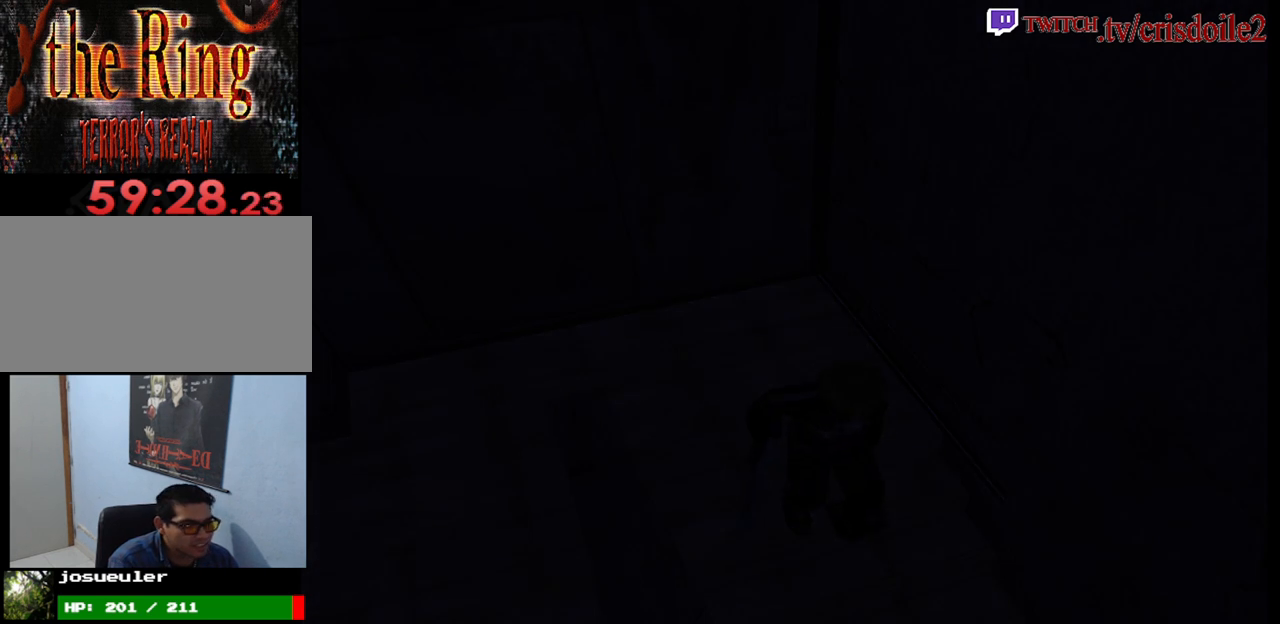
{"buttons": [], "left_stick": "center", "events": []}
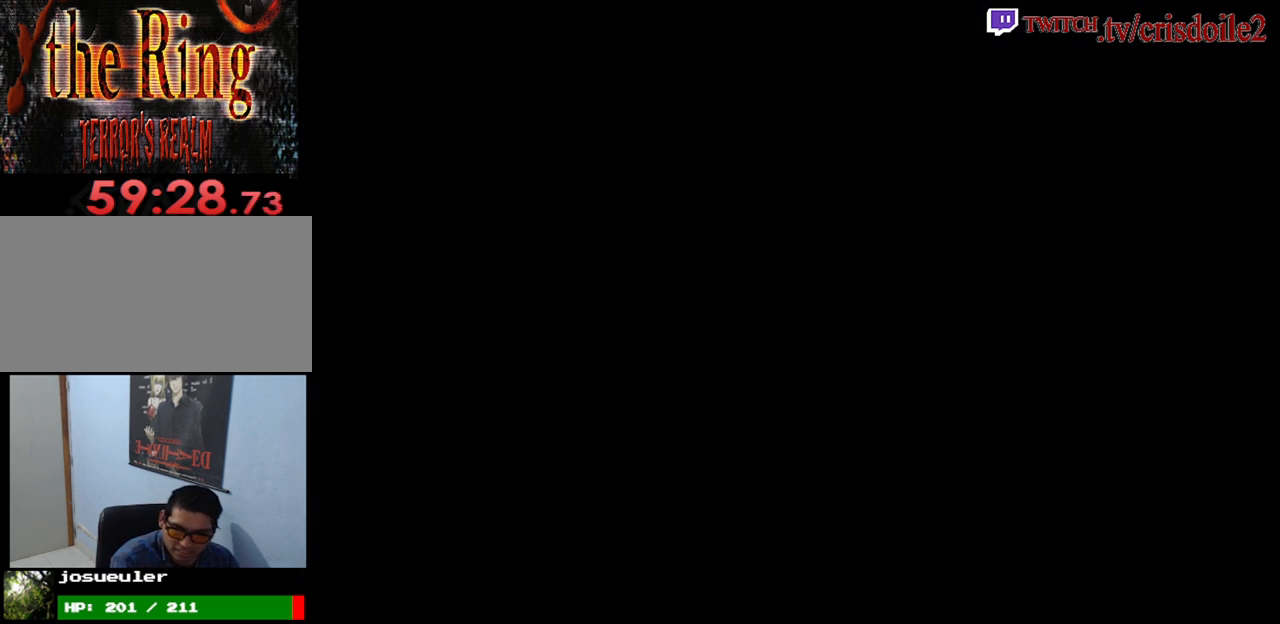
{"buttons": [], "left_stick": "center", "events": []}
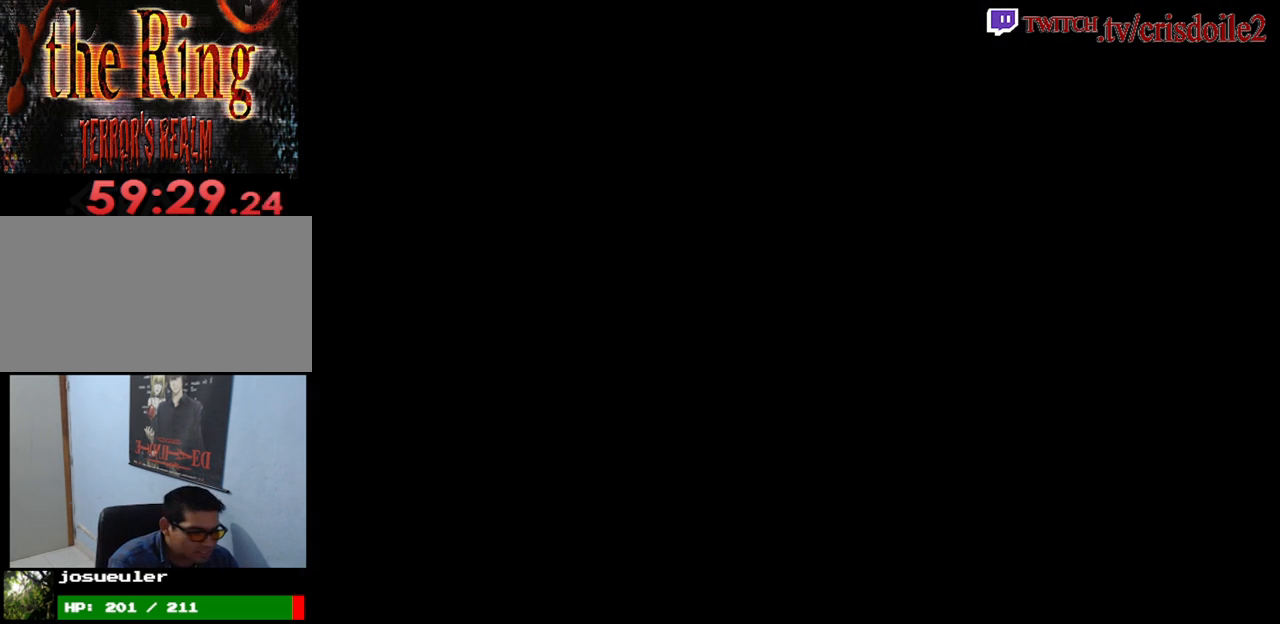
{"buttons": [], "left_stick": "center", "events": []}
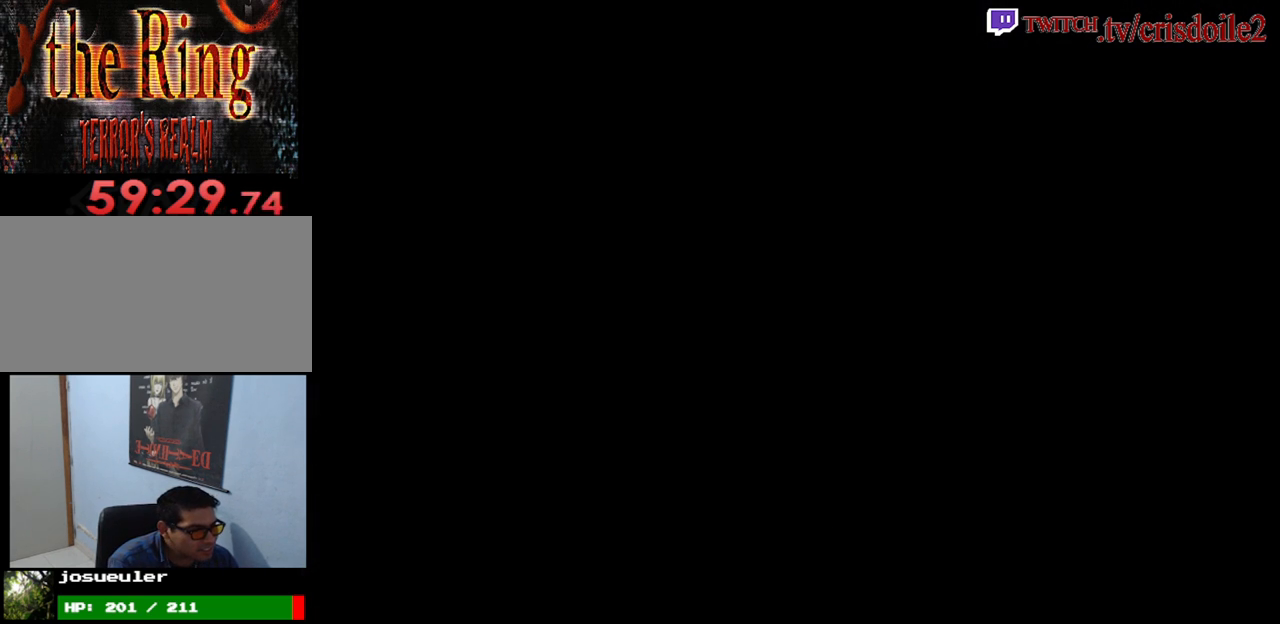
{"buttons": [], "left_stick": "center", "events": []}
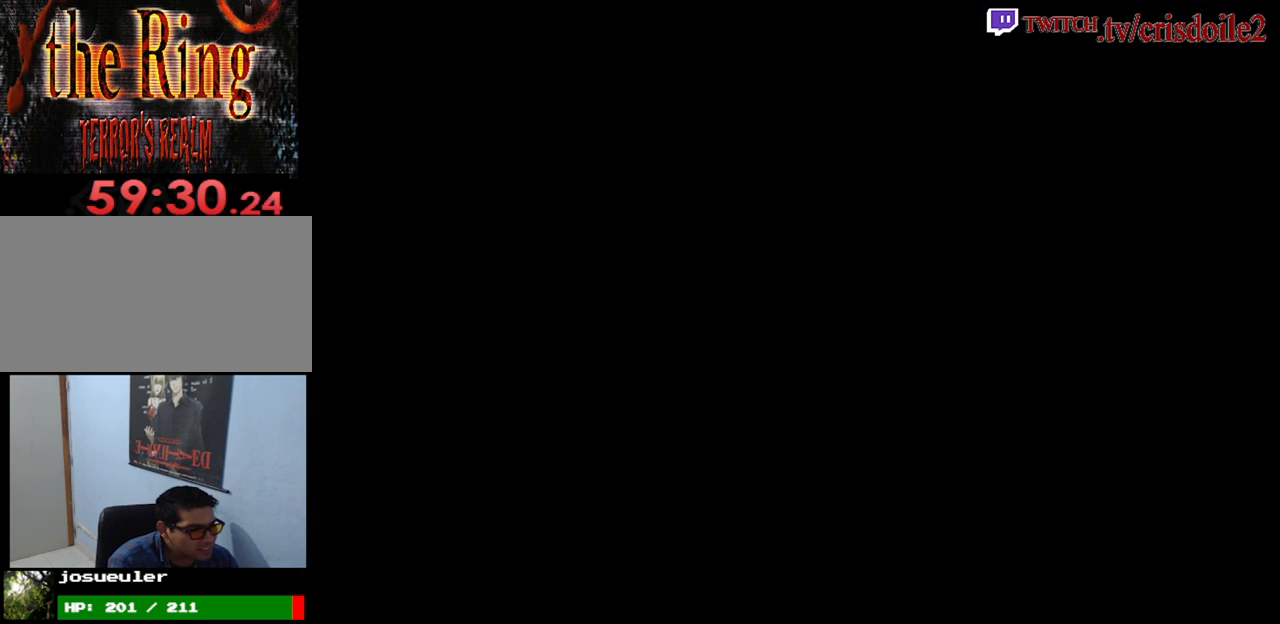
{"buttons": [], "left_stick": "right", "events": [[350, "left_stick", "right"]]}
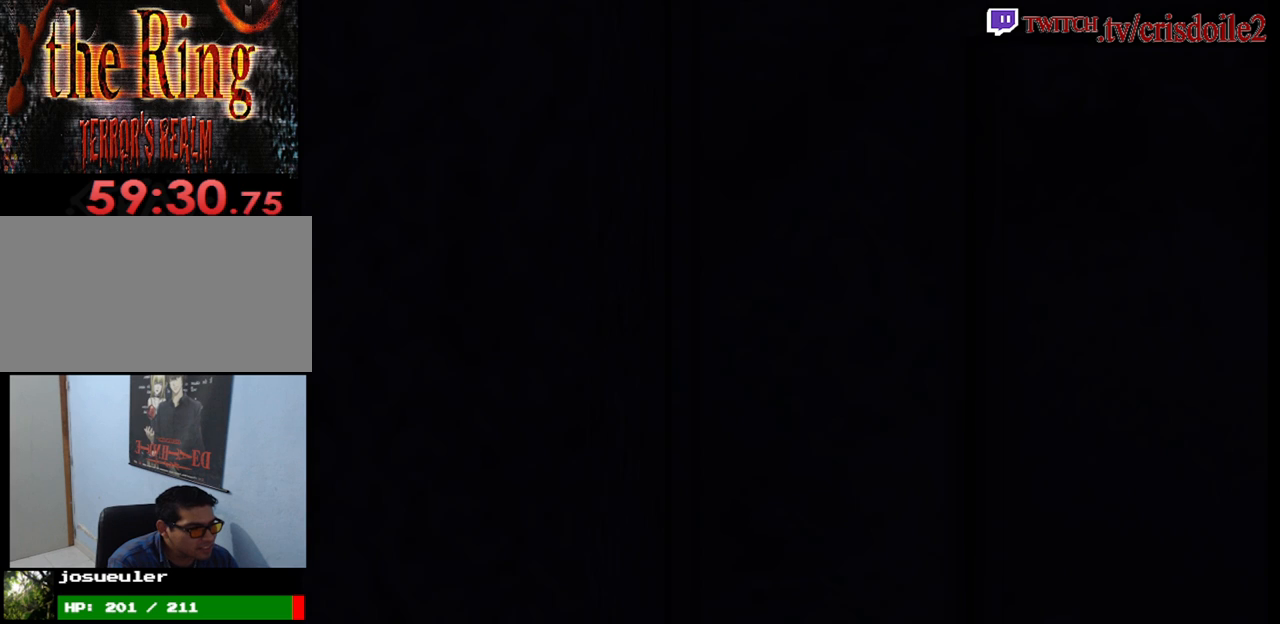
{"buttons": [], "left_stick": "right", "events": []}
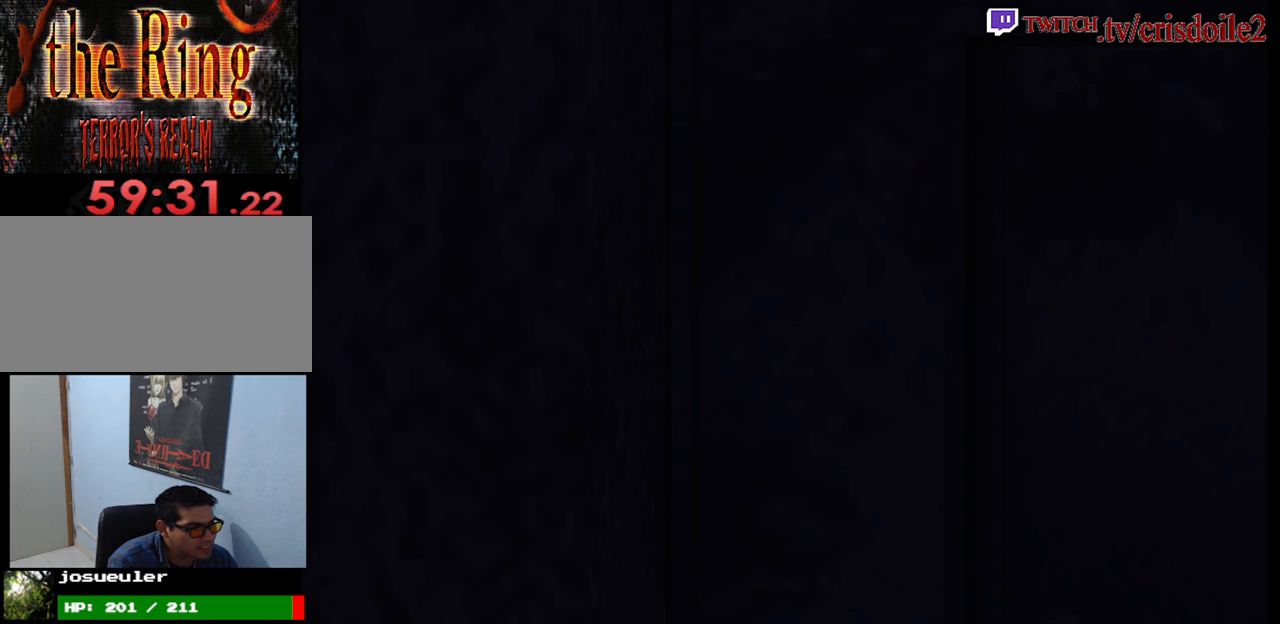
{"buttons": [], "left_stick": "up-right", "events": [[383, "left_stick", "up-right"]]}
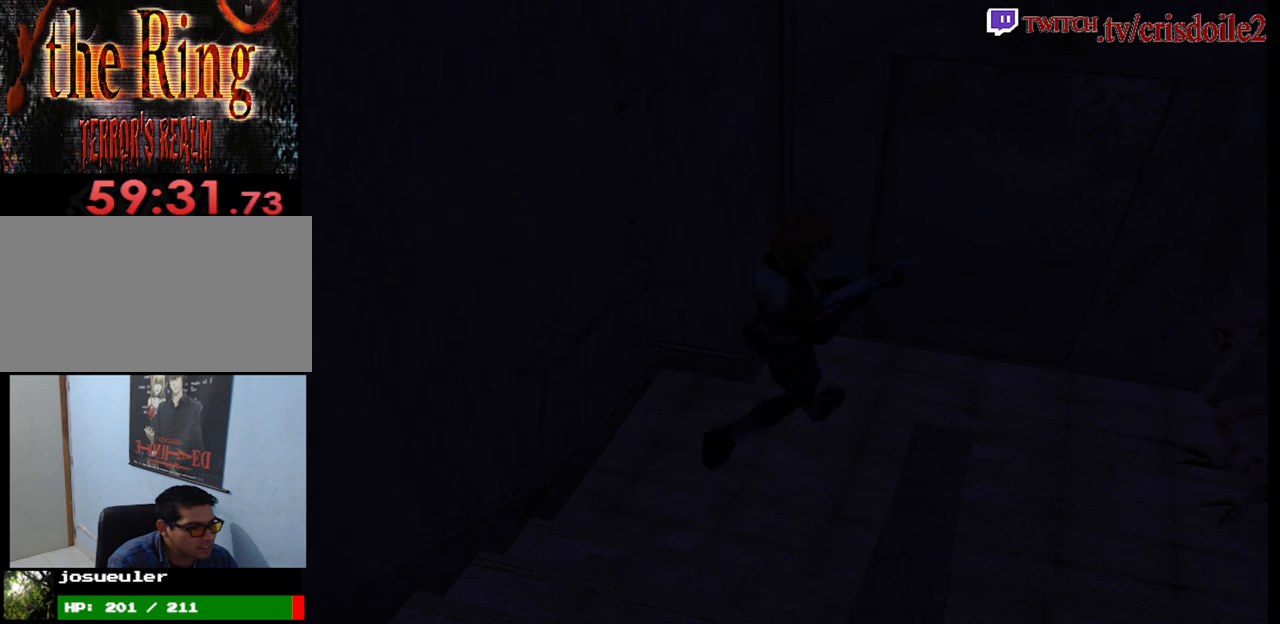
{"buttons": [], "left_stick": "right", "events": [[217, "left_stick", "right"]]}
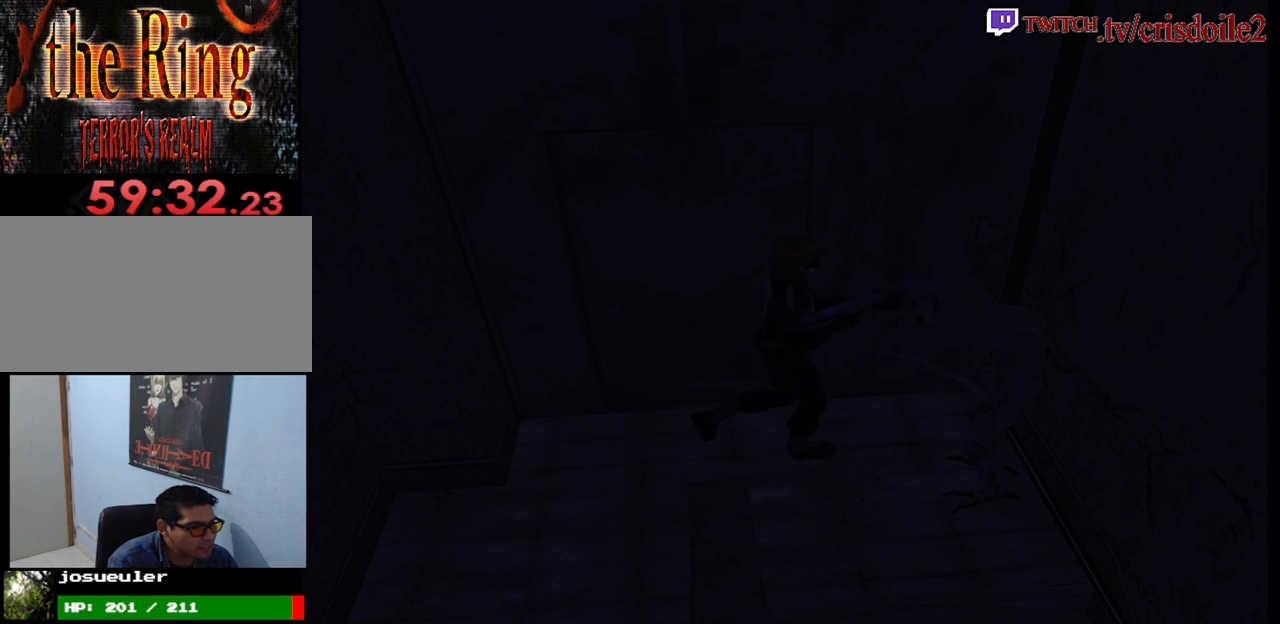
{"buttons": [], "left_stick": "up-right", "events": [[233, "left_stick", "up-right"]]}
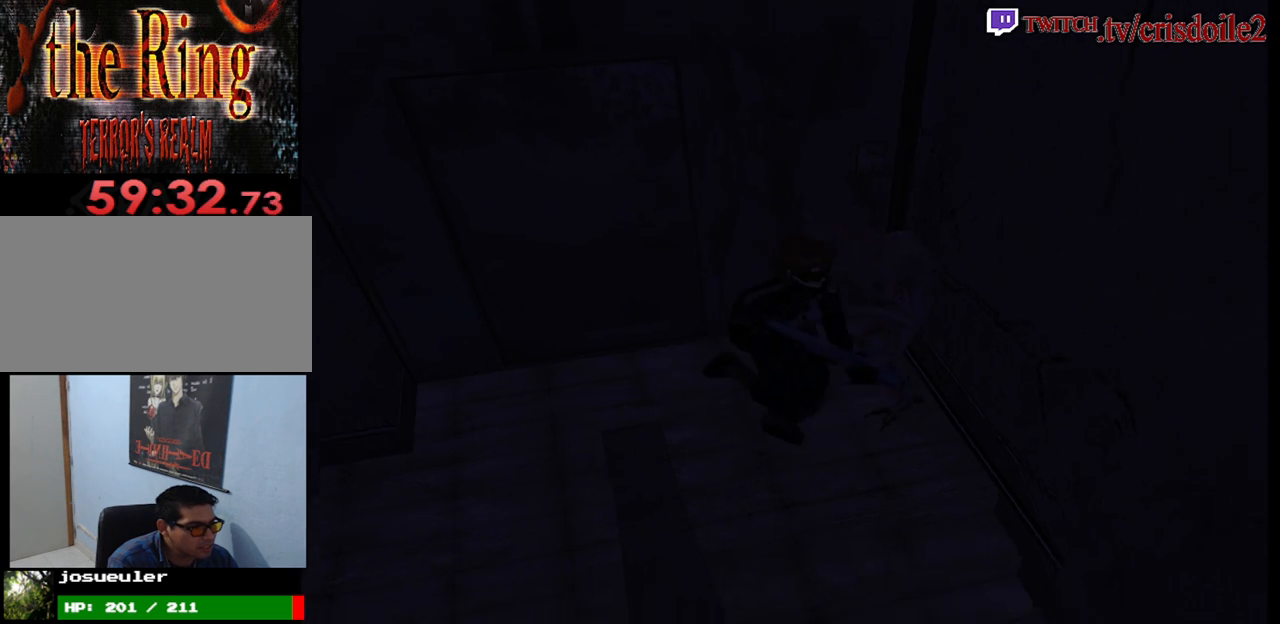
{"buttons": [], "left_stick": "center", "events": [[367, "left_stick", "center"]]}
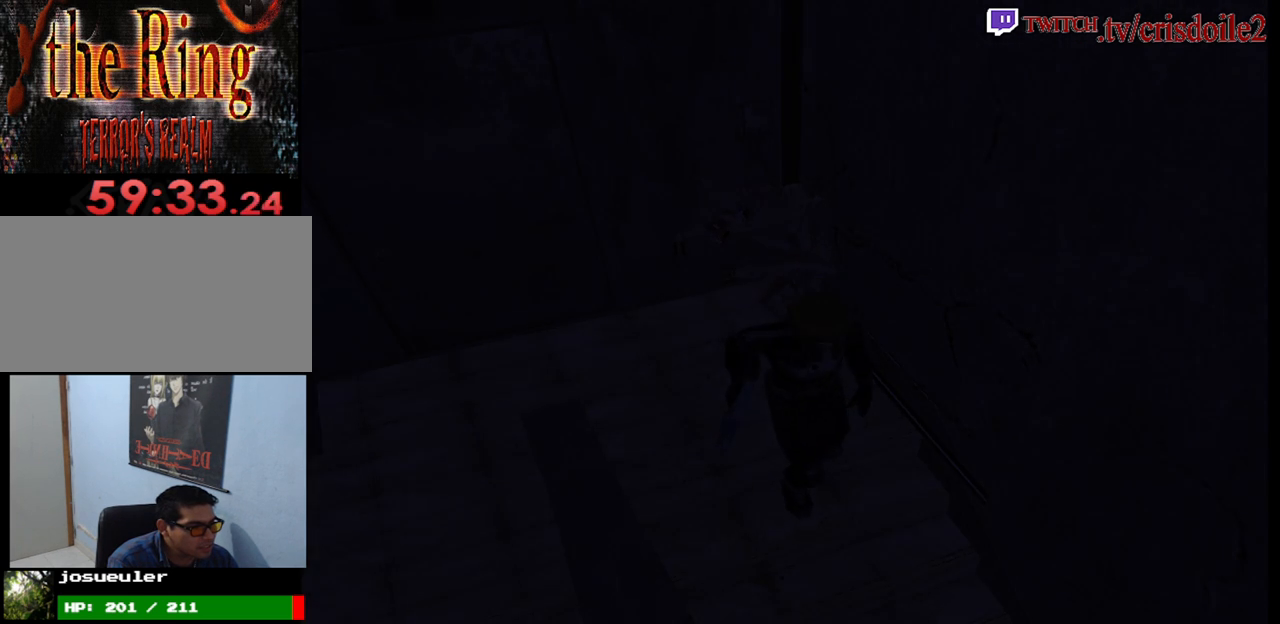
{"buttons": [], "left_stick": "center", "events": []}
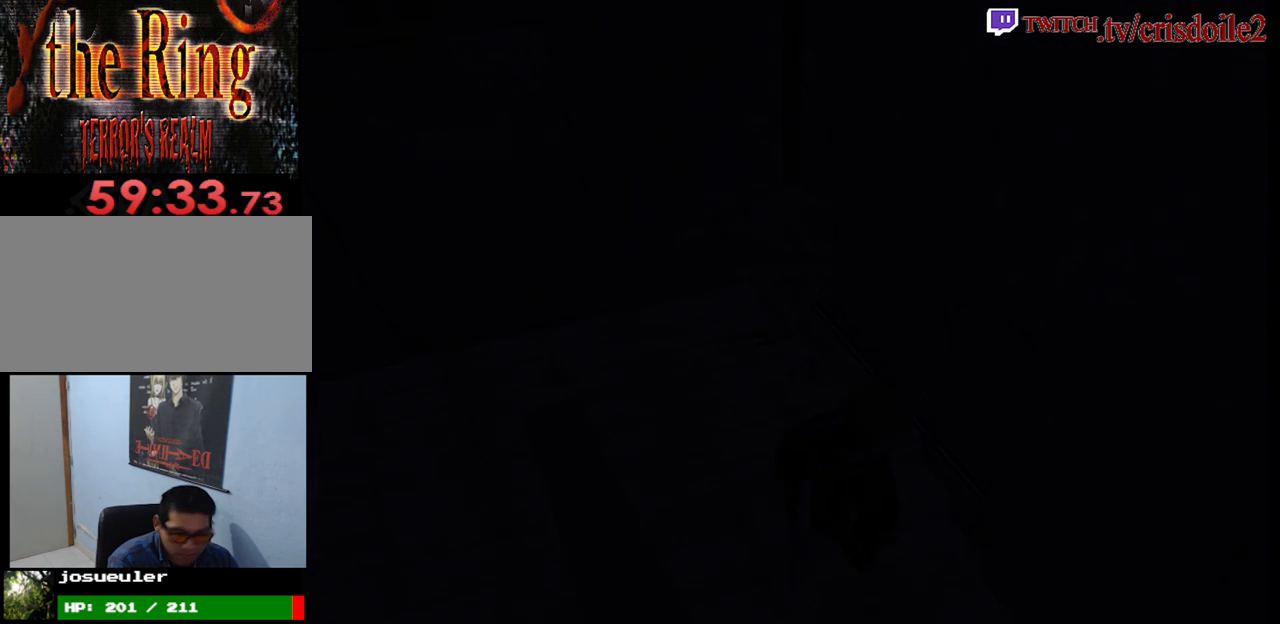
{"buttons": [], "left_stick": "center", "events": []}
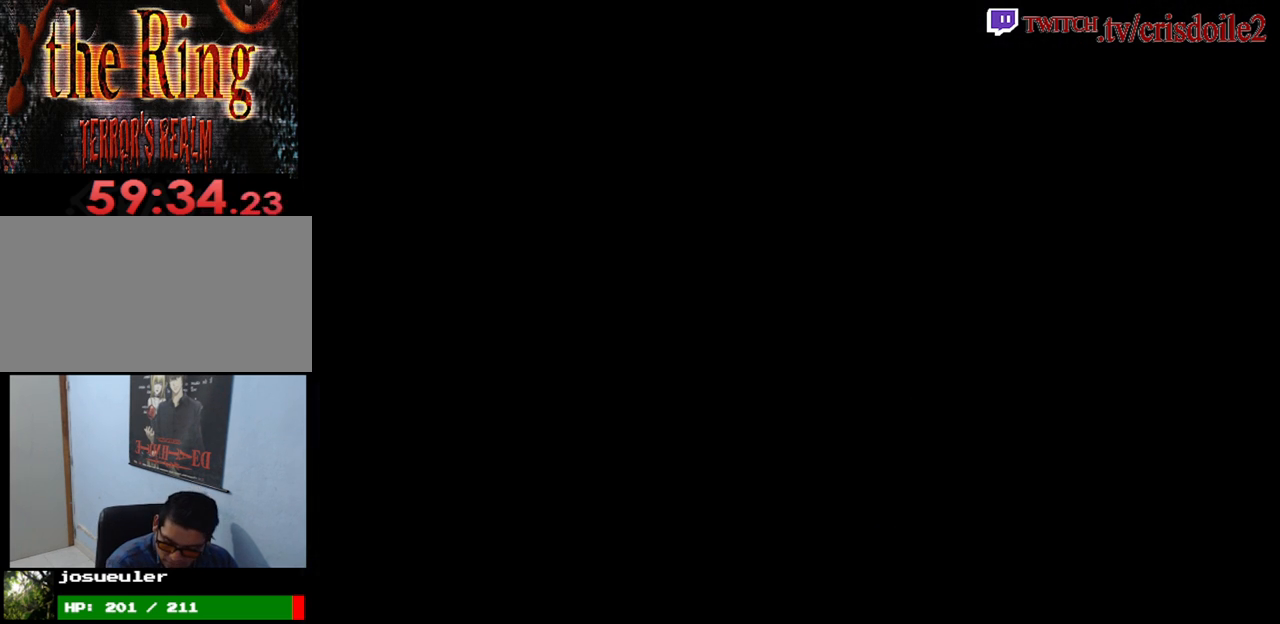
{"buttons": [], "left_stick": "center", "events": []}
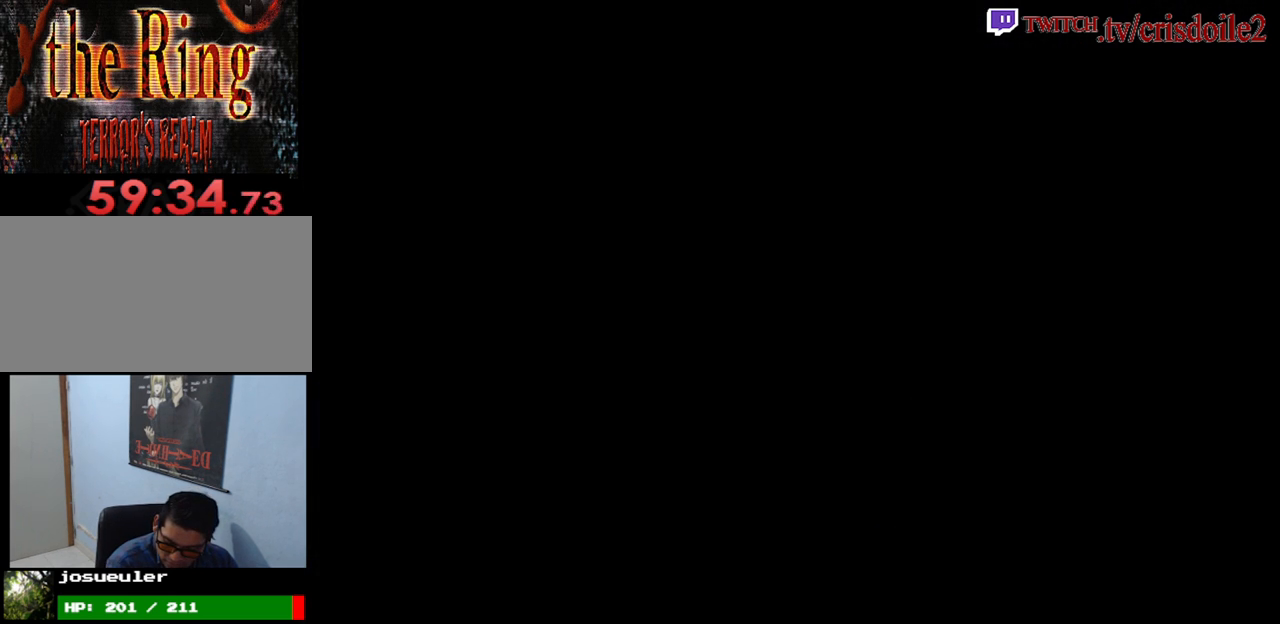
{"buttons": [], "left_stick": "center", "events": []}
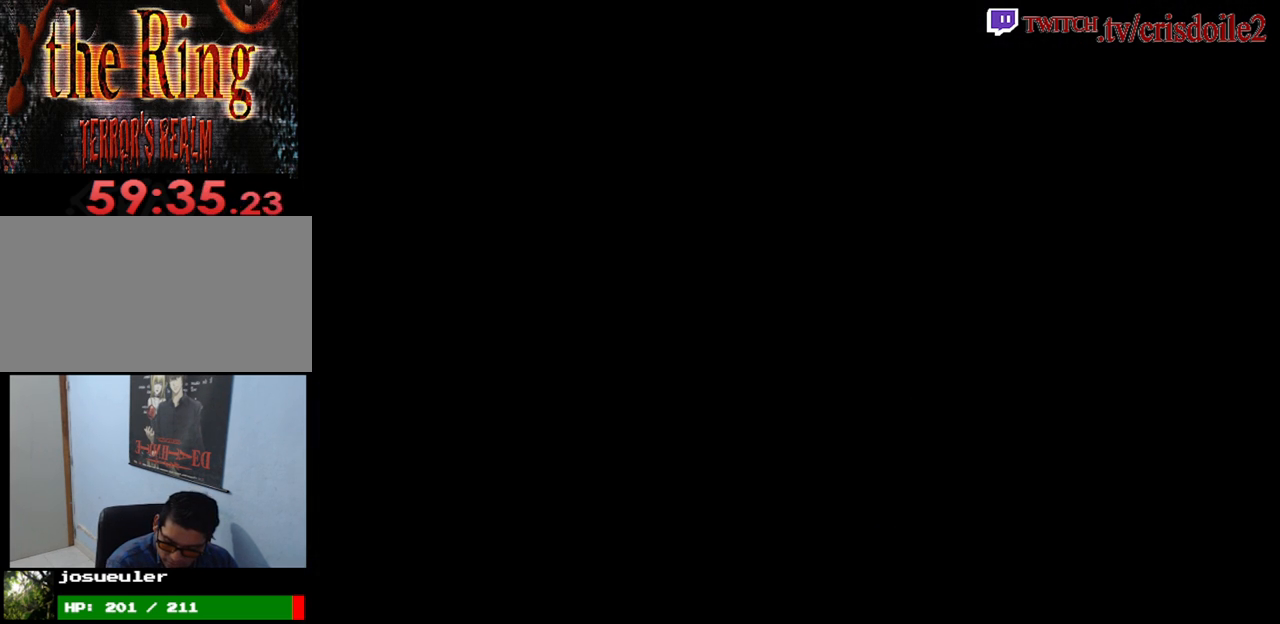
{"buttons": [], "left_stick": "center", "events": []}
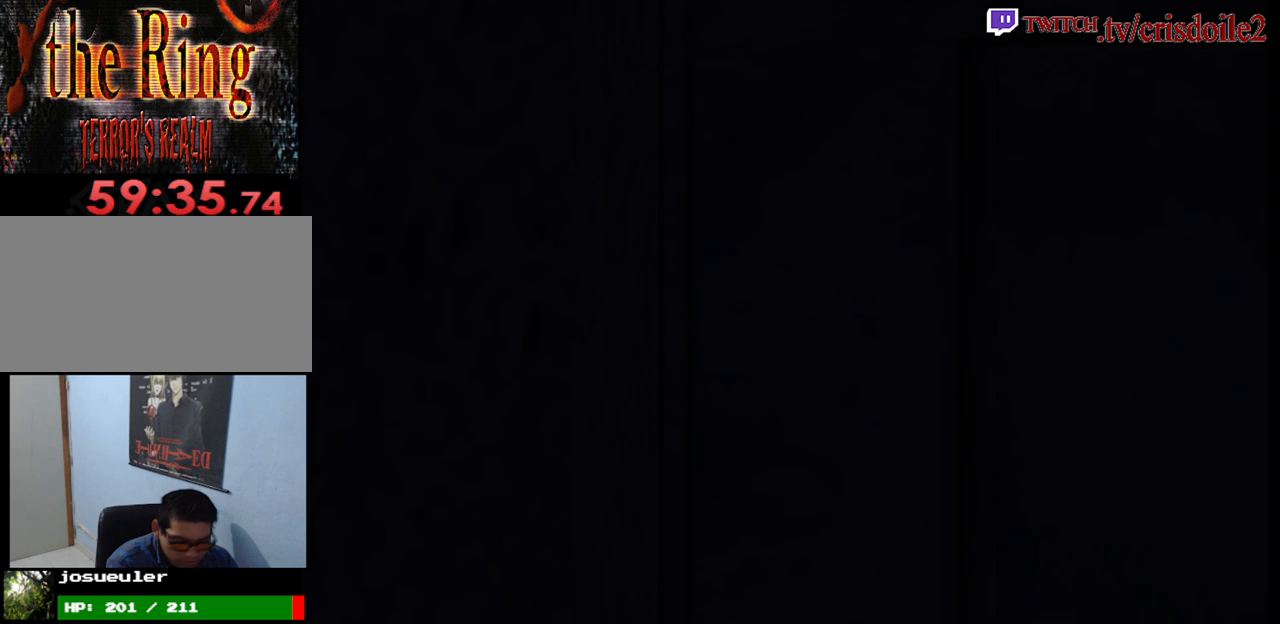
{"buttons": [], "left_stick": "up", "events": [[383, "left_stick", "up"]]}
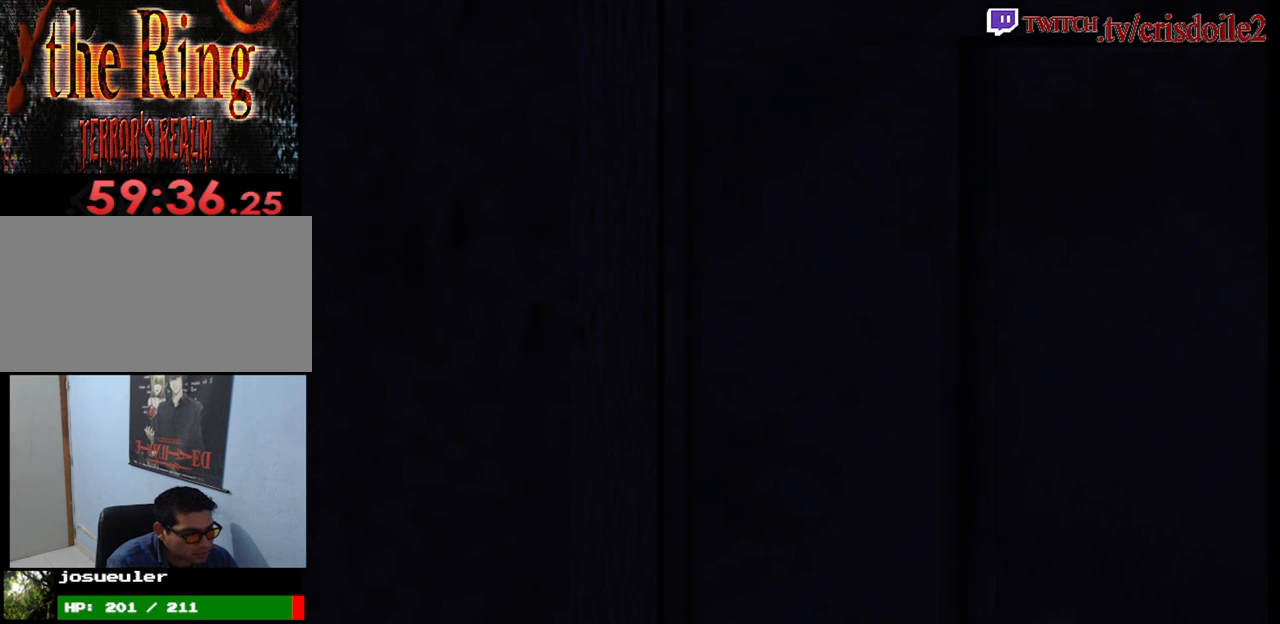
{"buttons": [], "left_stick": "up", "events": []}
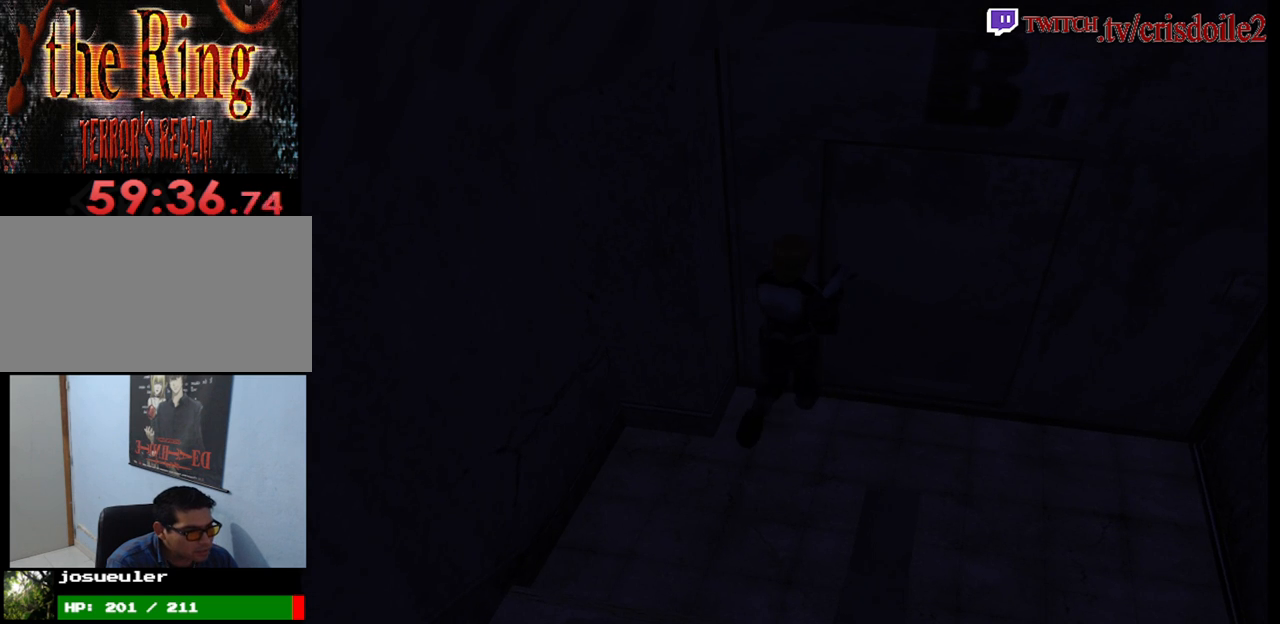
{"buttons": [], "left_stick": "up", "events": [[50, "left_stick", "up-right"], [300, "left_stick", "up"]]}
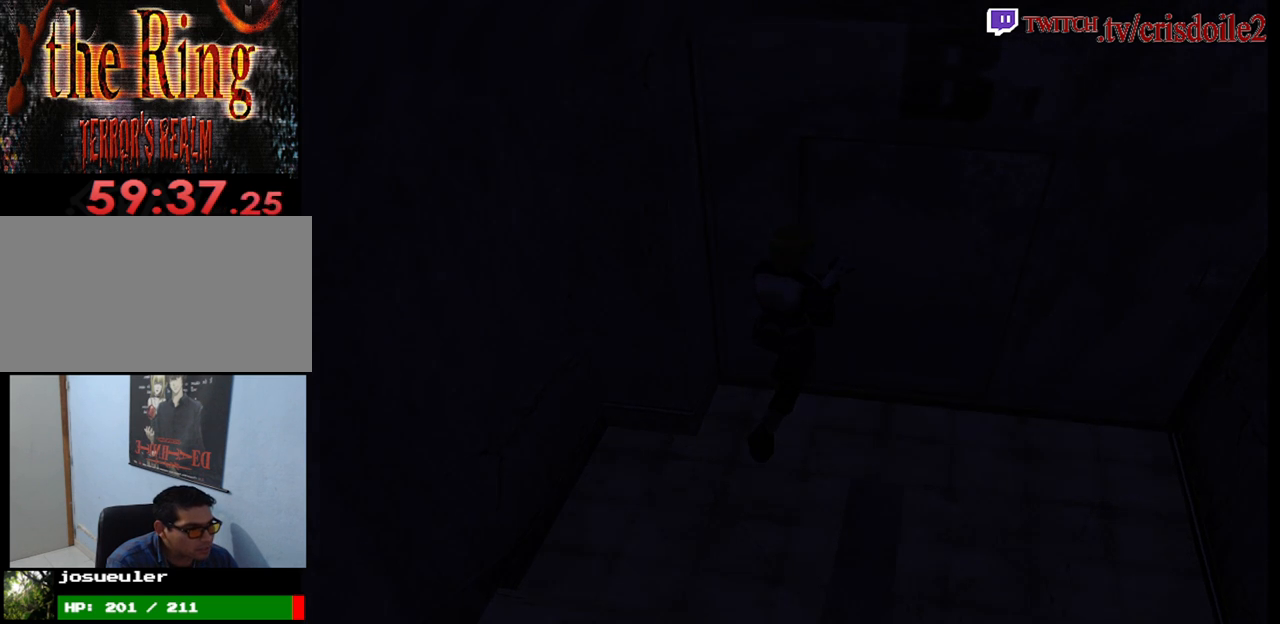
{"buttons": [], "left_stick": "center", "events": [[100, "left_stick", "center"]]}